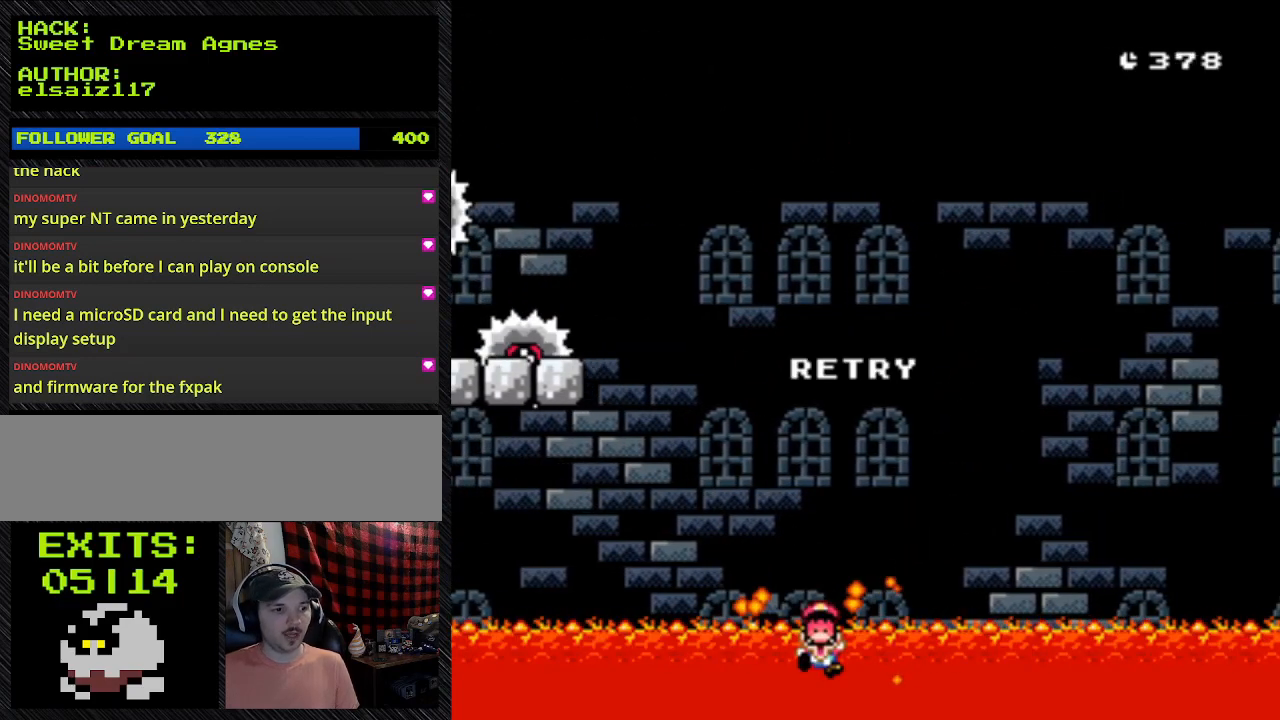
Gameplay with a controller (Nintendo layout); each line is a JSON object with the inputs held at the frame after it (dt_ms = milliseconds from this image to that frame). "events" lists button and stick changes between this image and that frame as [ms after this image, input, new state], when the widget could be followed in between. Not read: L3 R3.
{"dt_ms": 500, "buttons": ["DPAD_RIGHT"], "events": [[433, "A", "up"], [433, "Y", "up"]]}
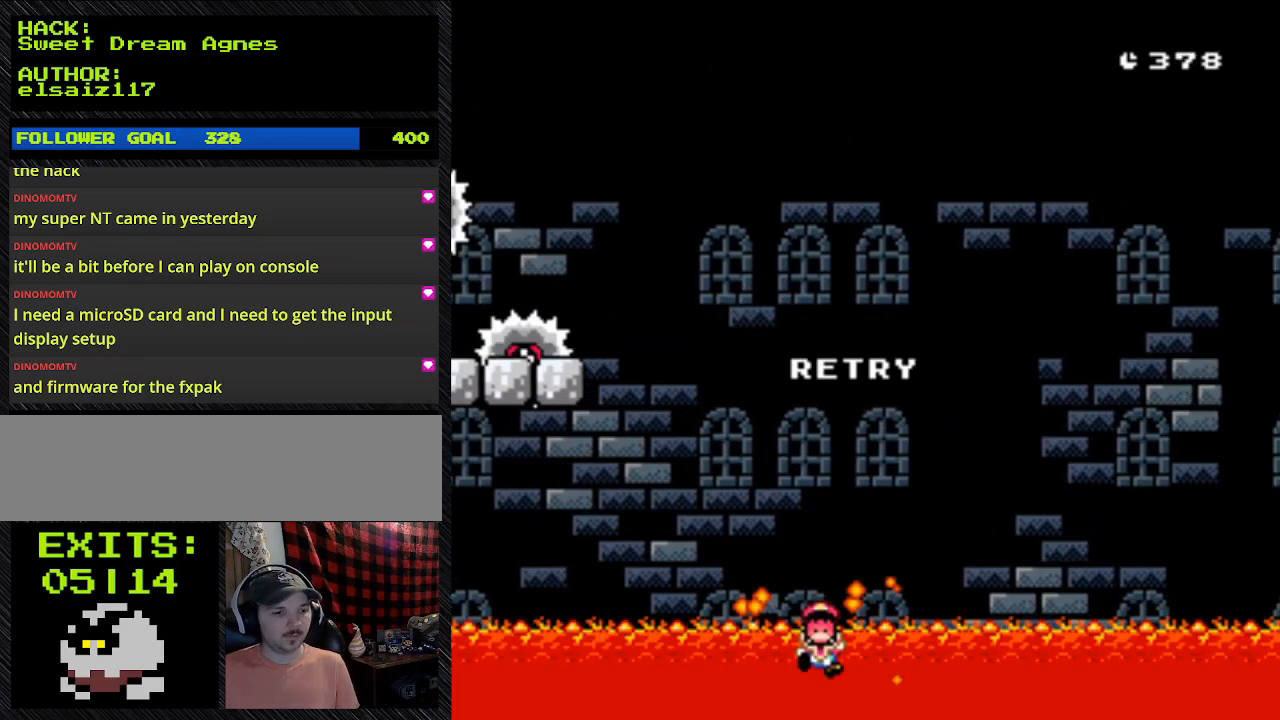
{"dt_ms": 500, "buttons": ["DPAD_RIGHT"], "events": []}
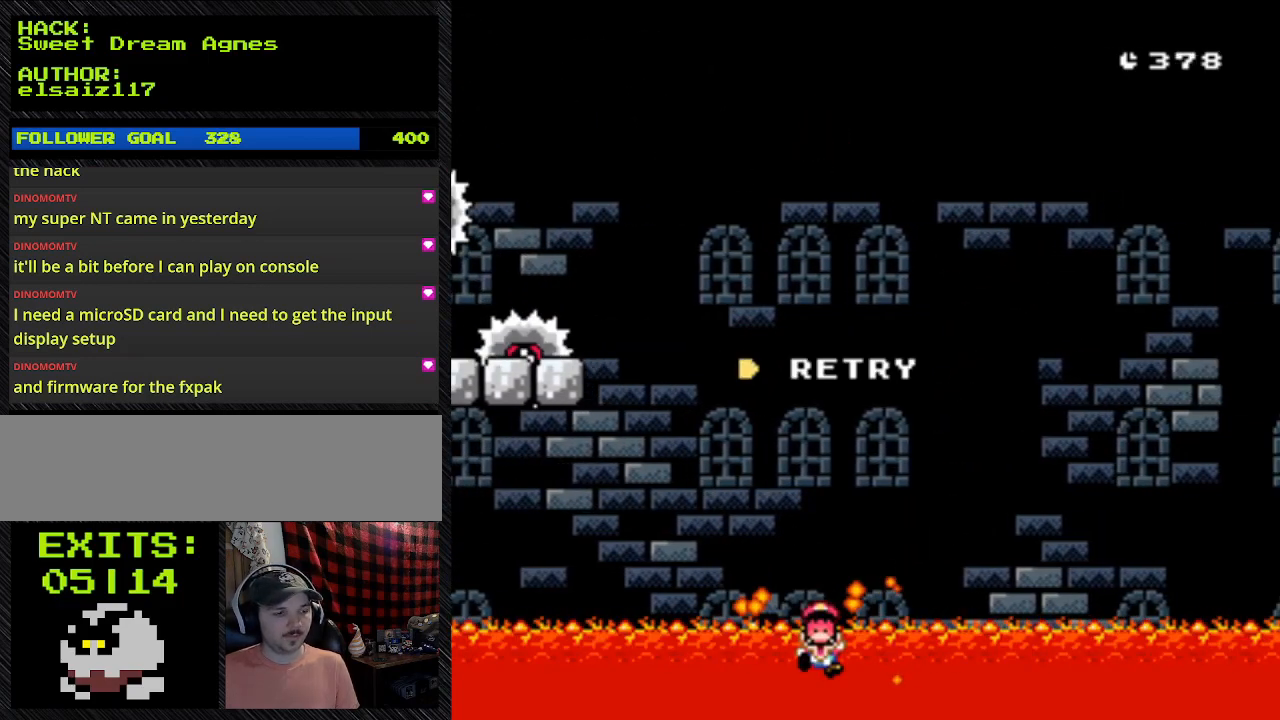
{"dt_ms": 500, "buttons": ["DPAD_RIGHT"], "events": []}
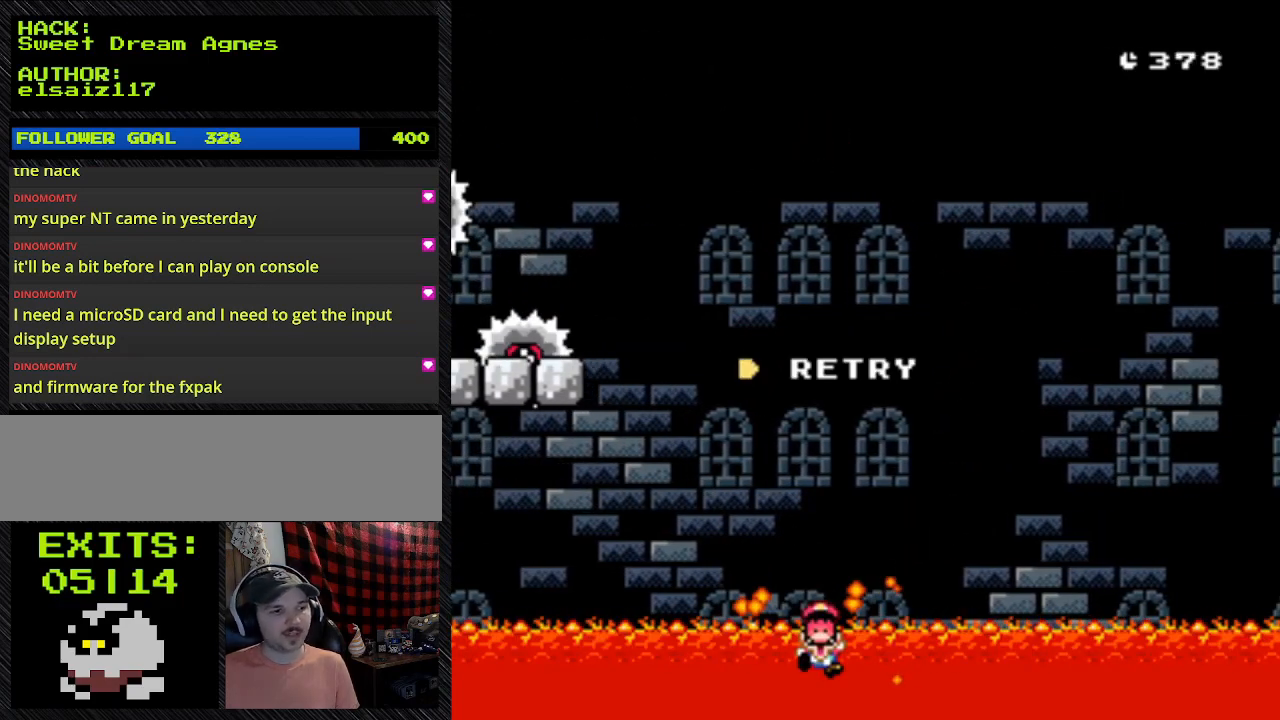
{"dt_ms": 500, "buttons": ["DPAD_RIGHT"], "events": []}
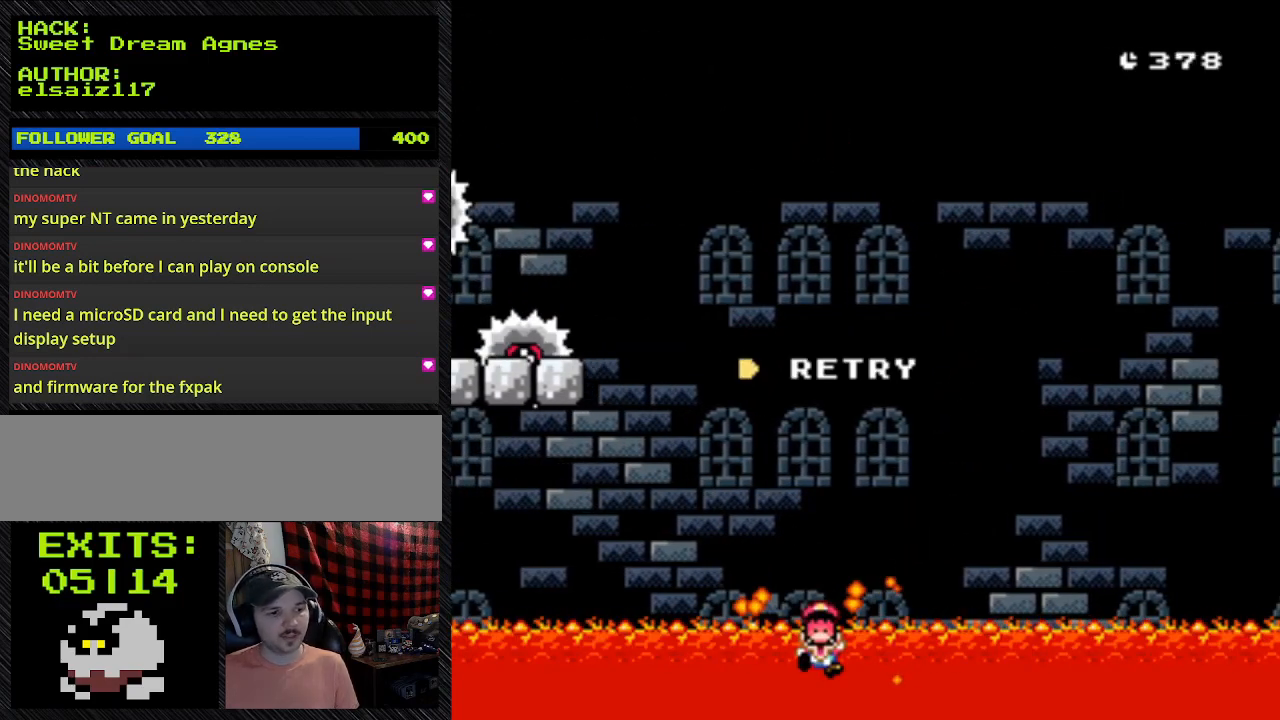
{"dt_ms": 500, "buttons": ["DPAD_RIGHT"], "events": []}
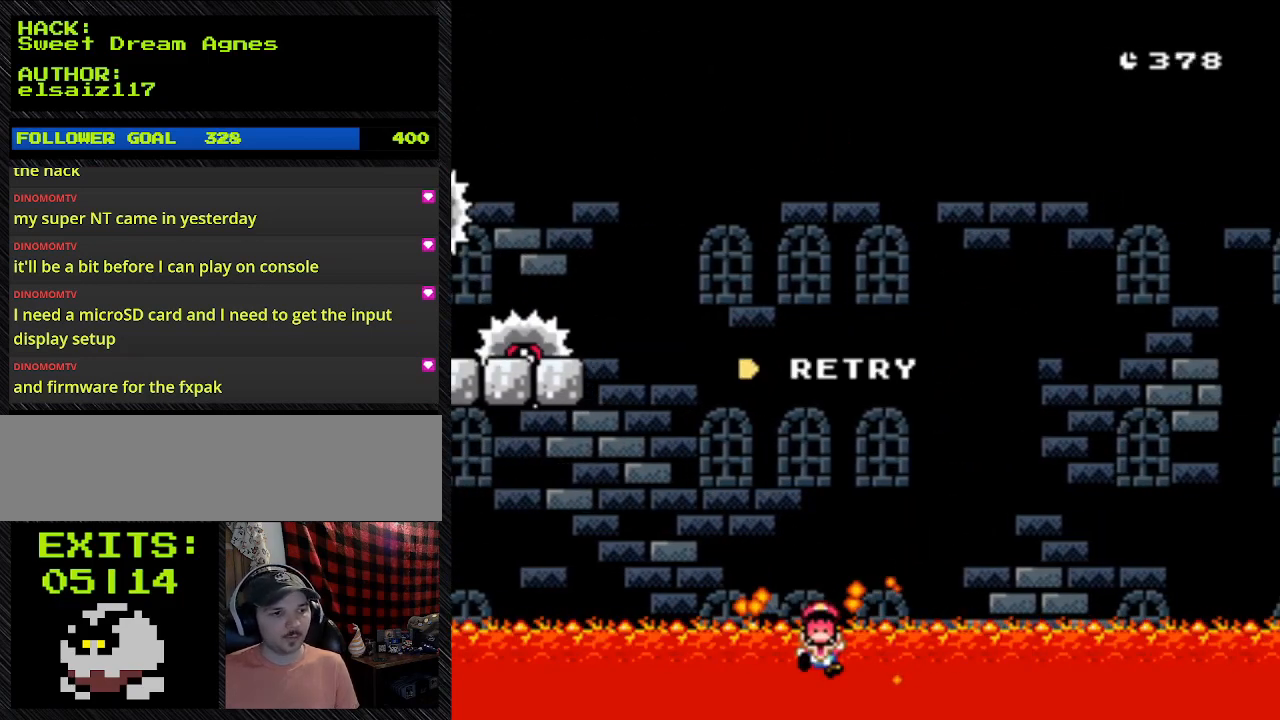
{"dt_ms": 500, "buttons": ["DPAD_RIGHT"], "events": []}
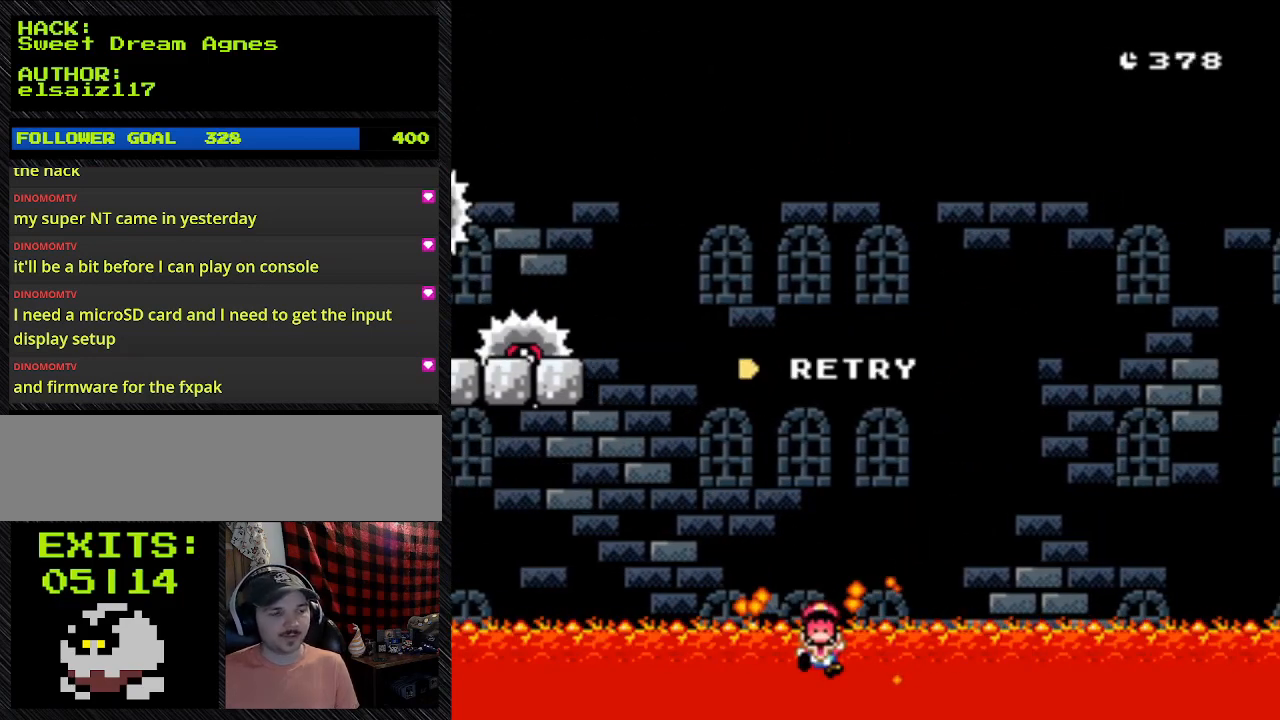
{"dt_ms": 500, "buttons": [], "events": [[333, "DPAD_RIGHT", "up"]]}
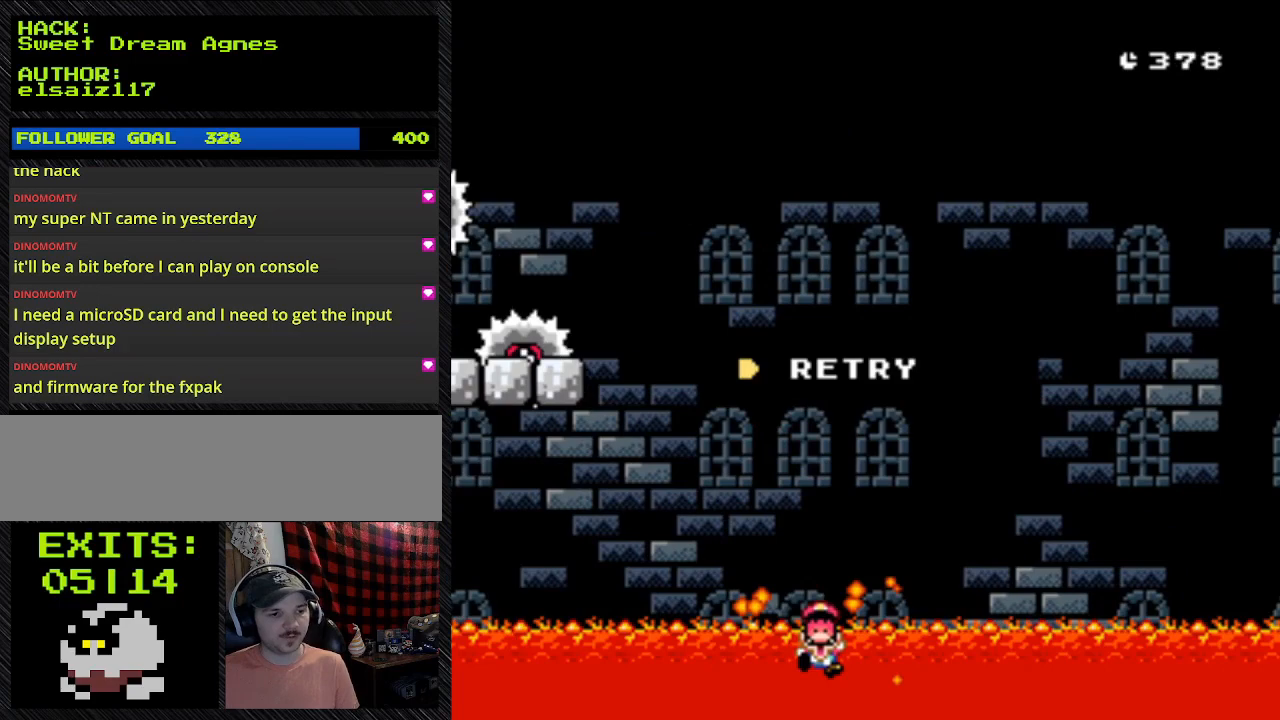
{"dt_ms": 500, "buttons": [], "events": []}
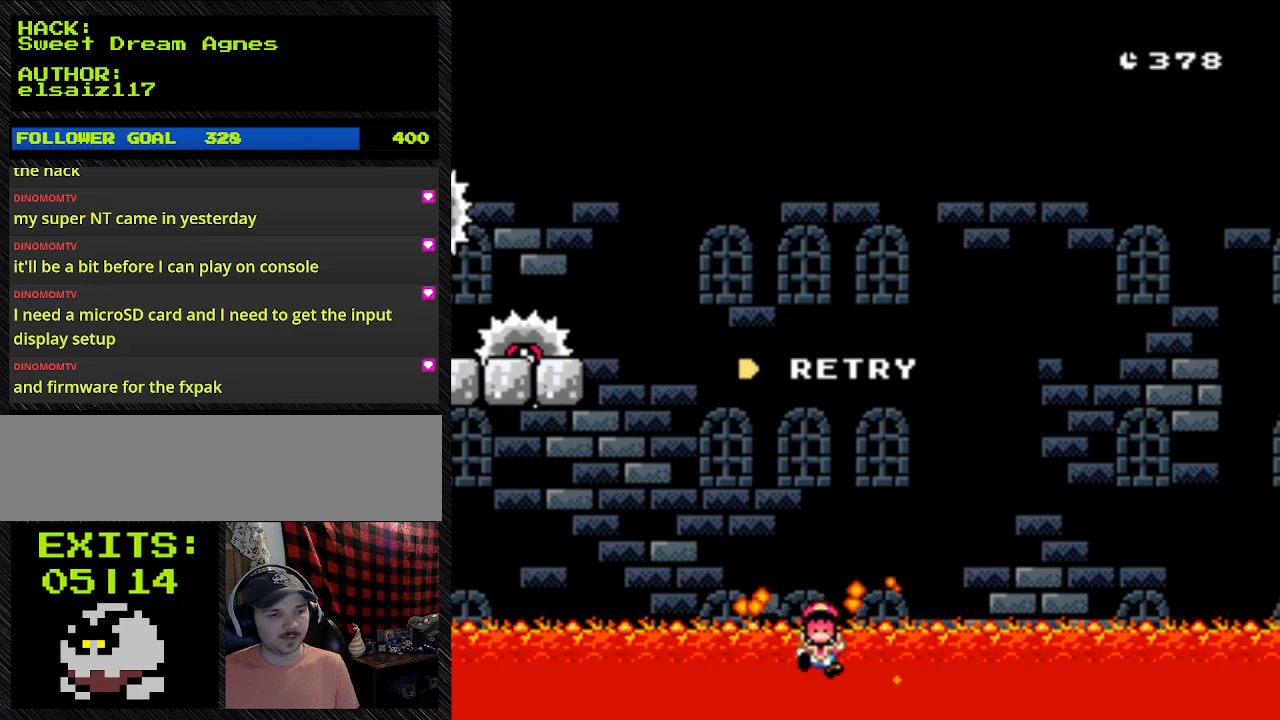
{"dt_ms": 500, "buttons": [], "events": []}
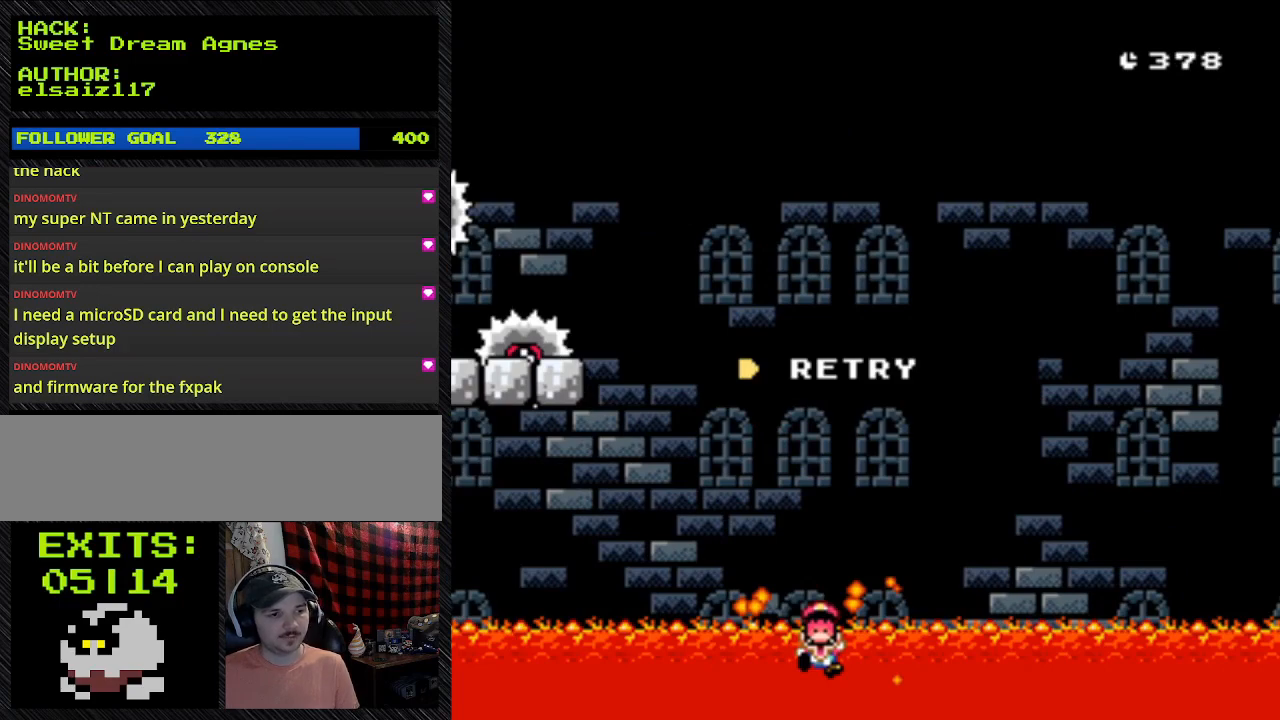
{"dt_ms": 500, "buttons": [], "events": []}
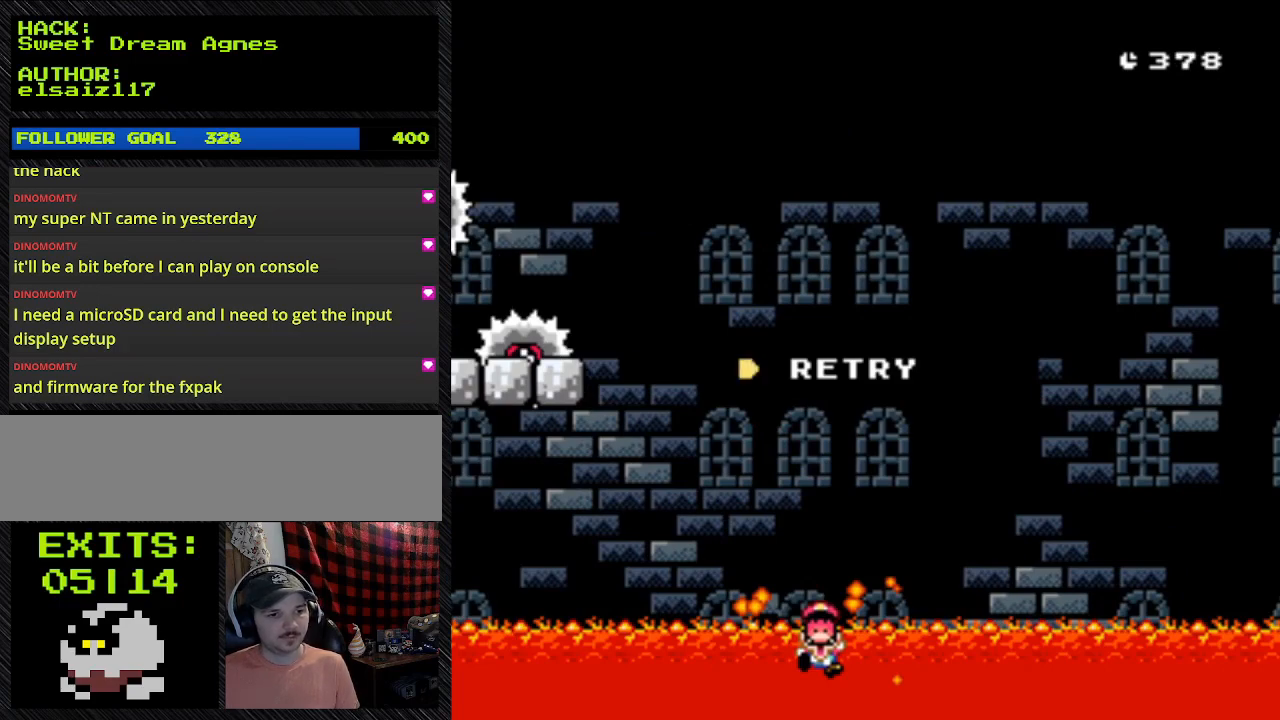
{"dt_ms": 500, "buttons": [], "events": []}
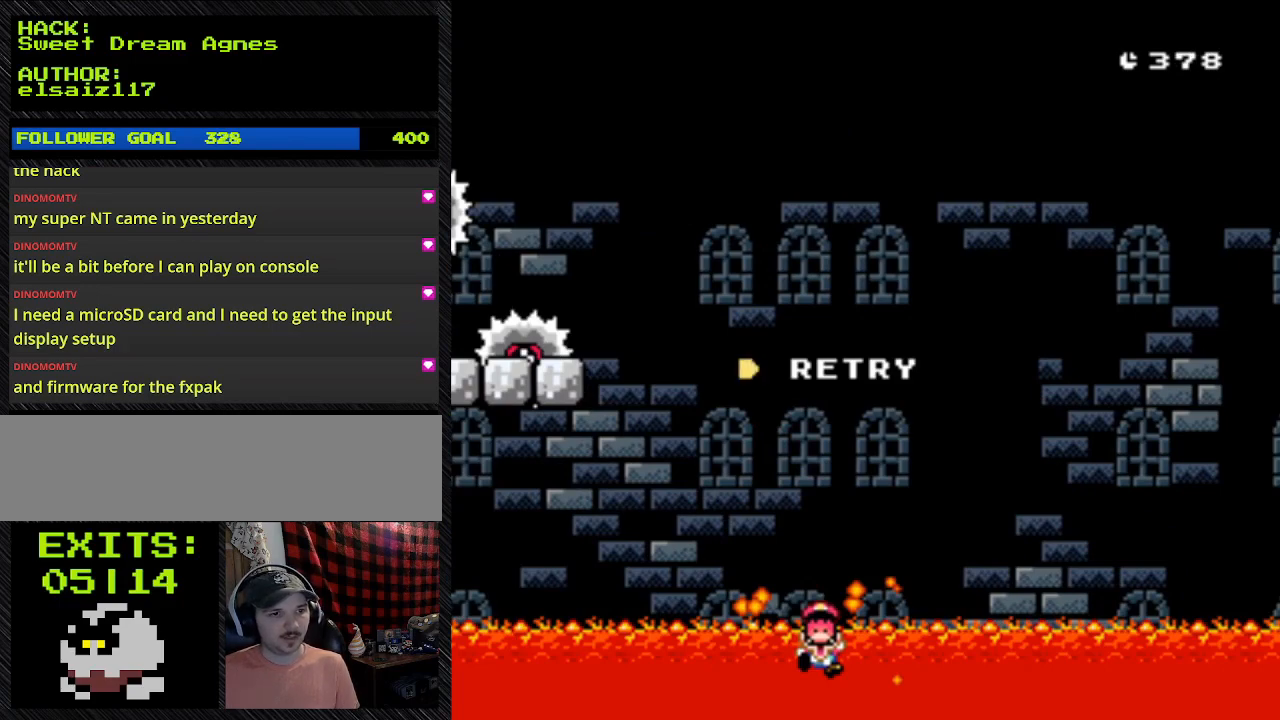
{"dt_ms": 500, "buttons": [], "events": []}
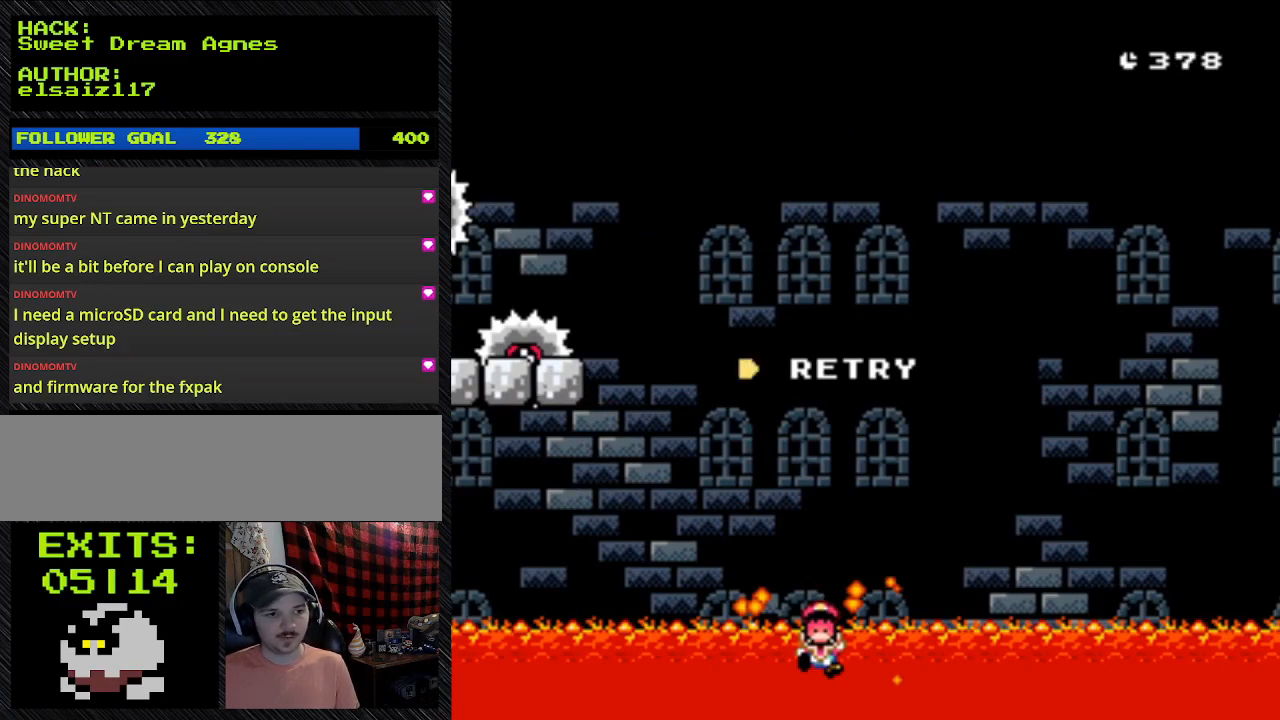
{"dt_ms": 500, "buttons": [], "events": []}
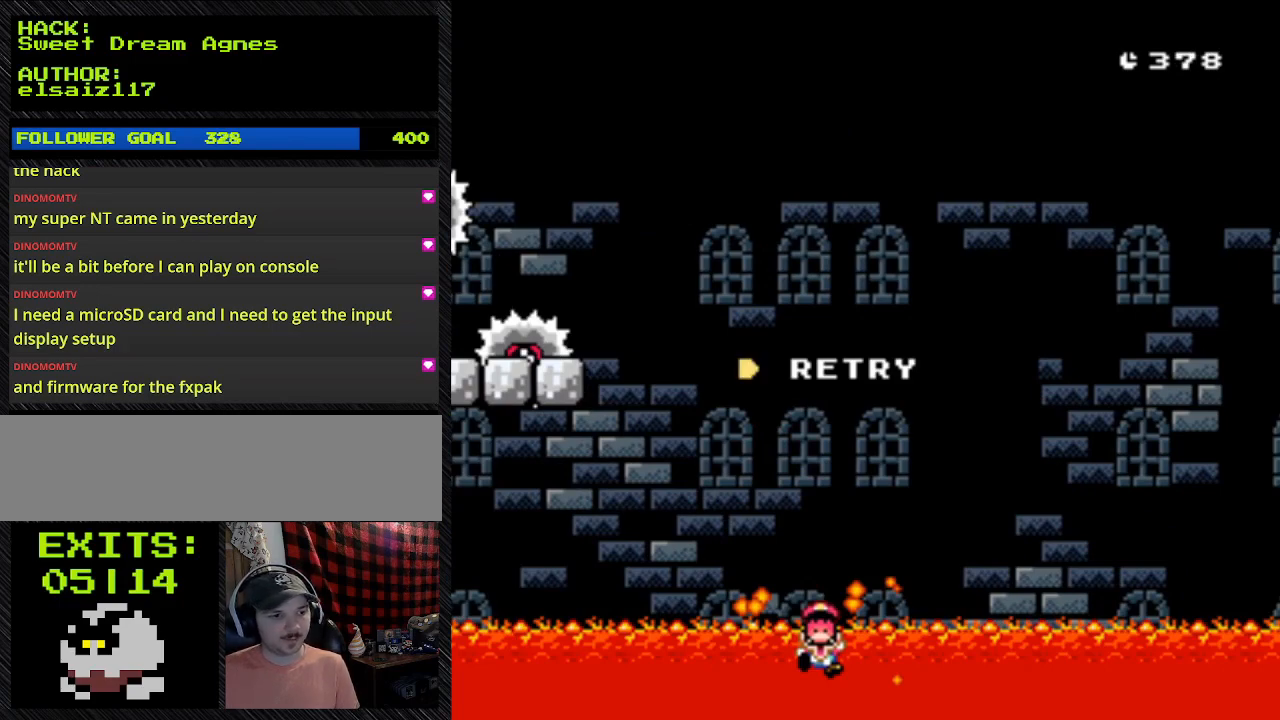
{"dt_ms": 500, "buttons": [], "events": []}
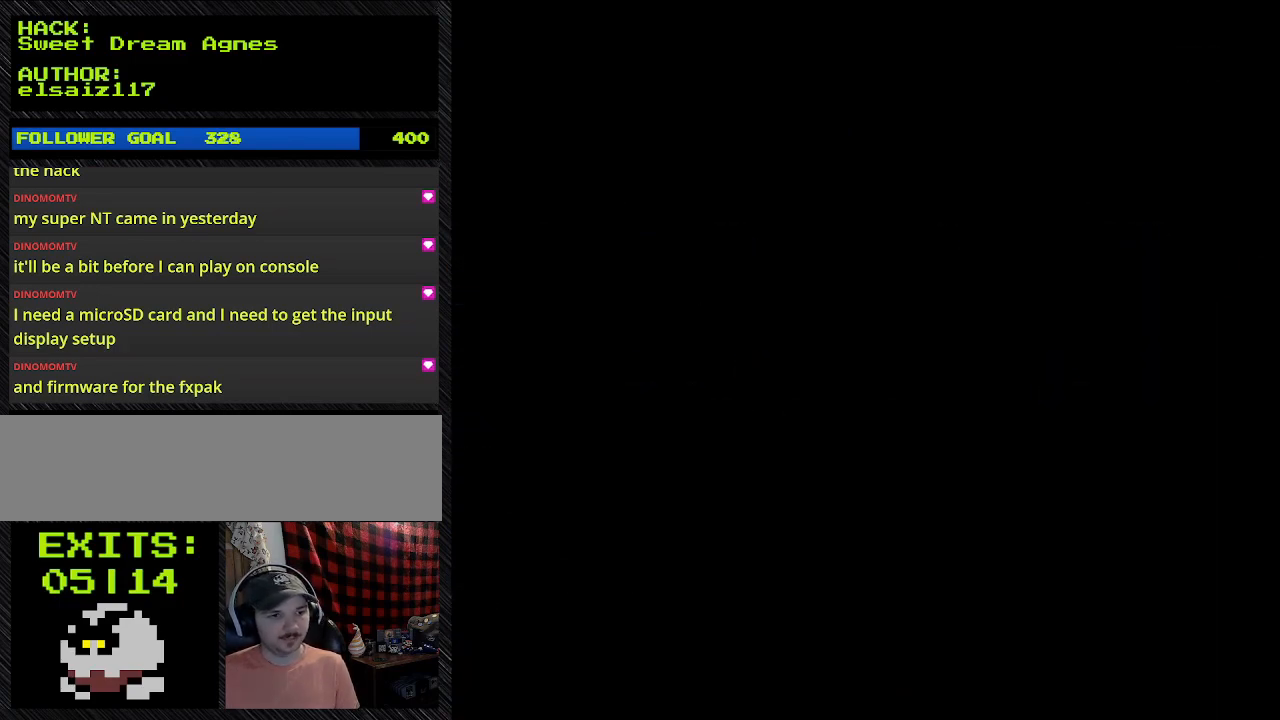
{"dt_ms": 500, "buttons": ["Y", "DPAD_RIGHT"], "events": [[233, "A", "down"], [367, "A", "up"], [367, "DPAD_RIGHT", "down"], [367, "Y", "down"]]}
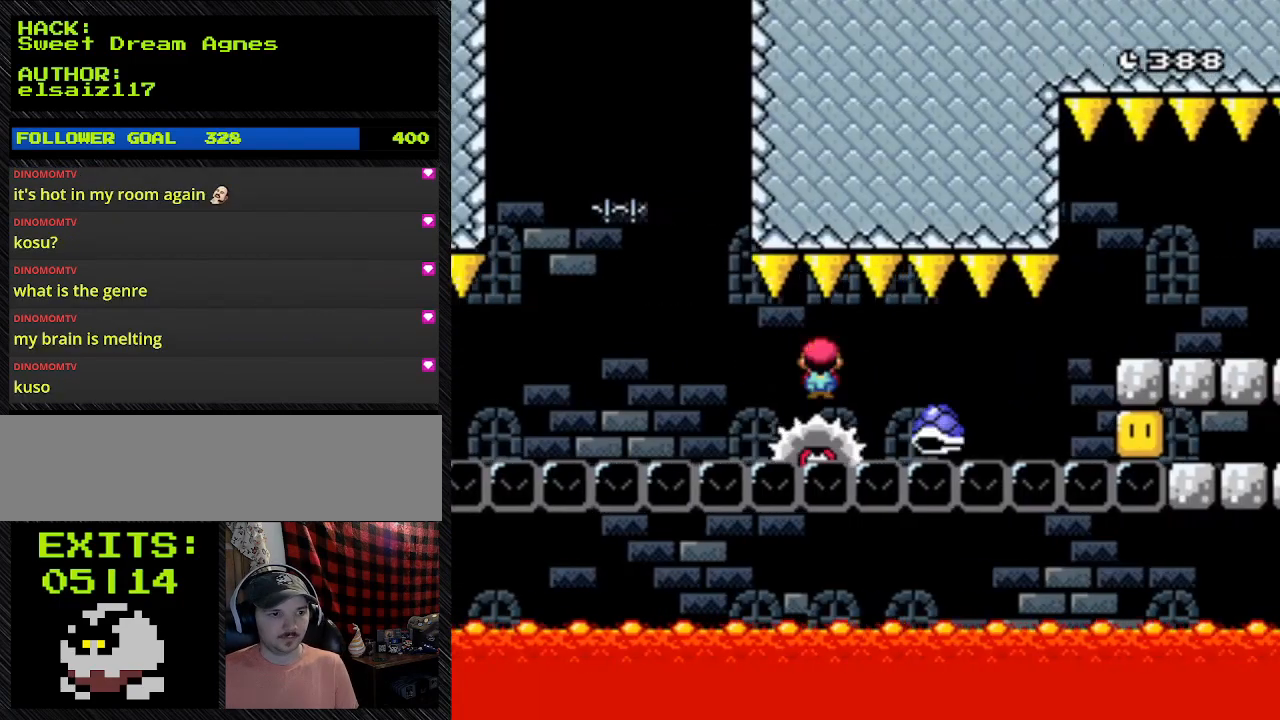
{"dt_ms": 500, "buttons": ["Y", "DPAD_LEFT"], "events": [[100, "Y", "up"], [333, "DPAD_LEFT", "down"], [333, "DPAD_RIGHT", "up"], [333, "Y", "down"]]}
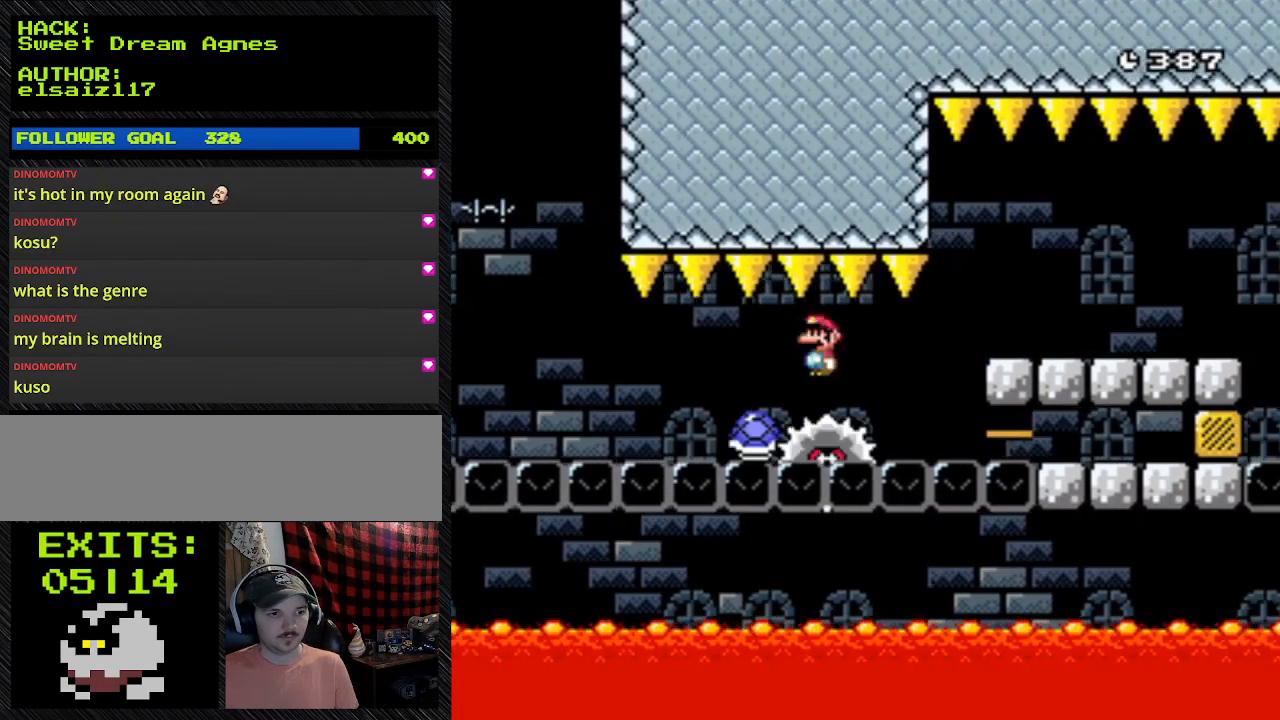
{"dt_ms": 500, "buttons": ["Y"], "events": [[133, "DPAD_LEFT", "up"], [133, "DPAD_RIGHT", "down"], [333, "DPAD_RIGHT", "up"]]}
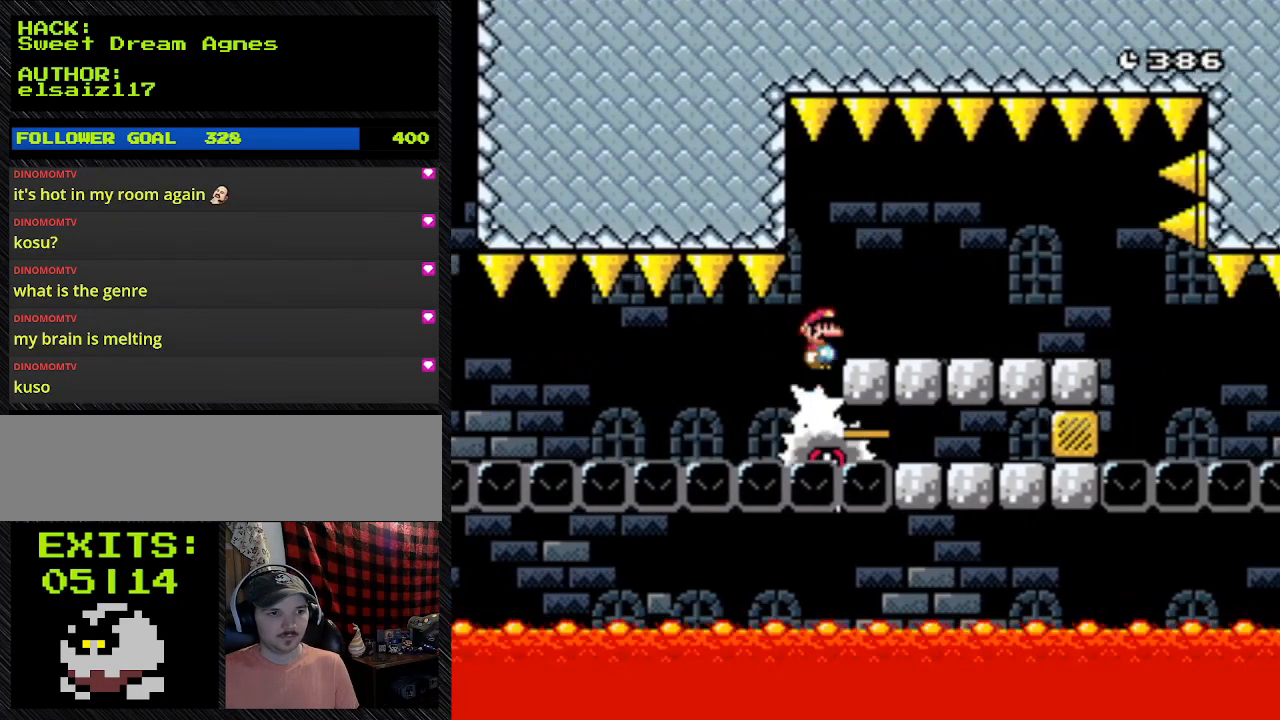
{"dt_ms": 500, "buttons": ["Y"], "events": []}
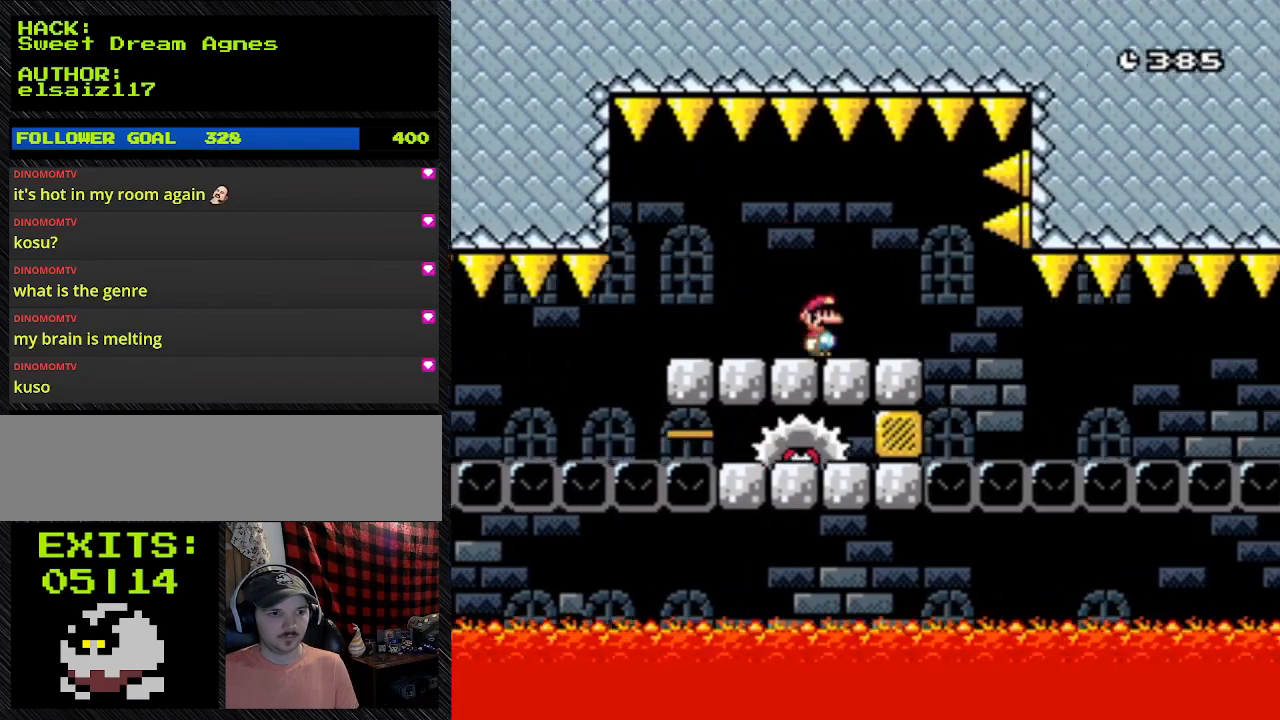
{"dt_ms": 500, "buttons": ["Y"], "events": []}
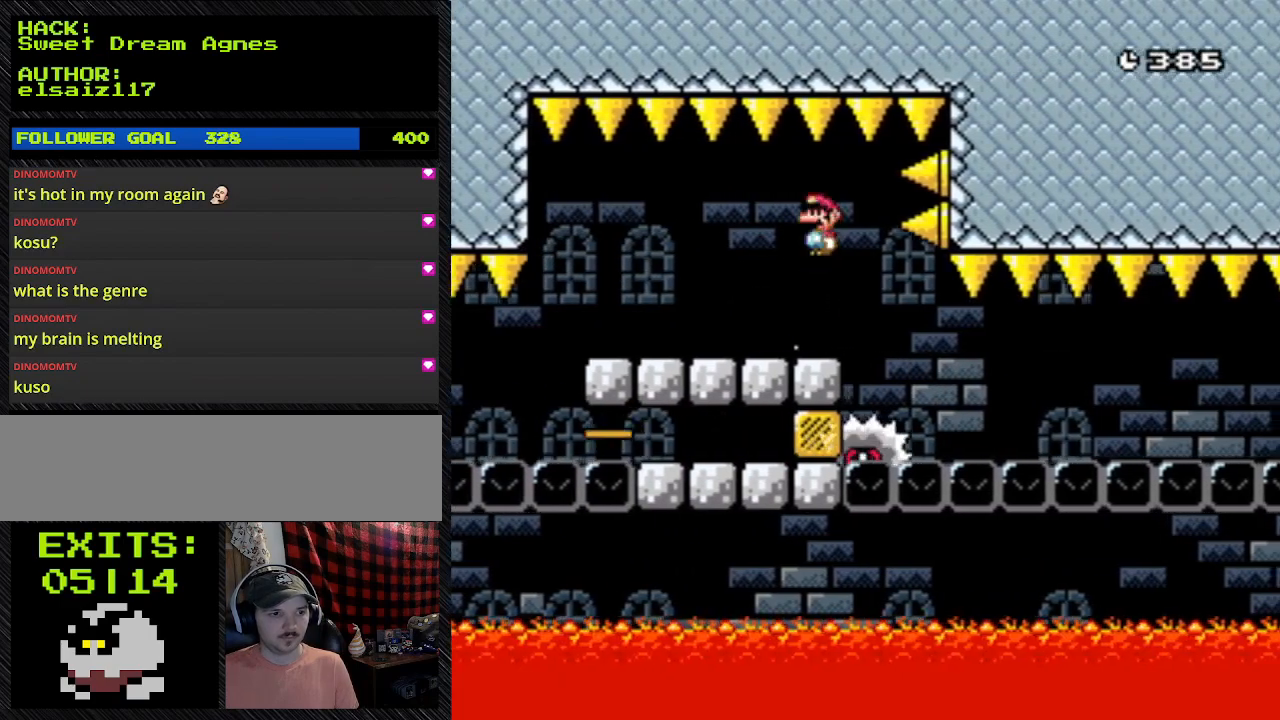
{"dt_ms": 500, "buttons": ["A", "Y", "DPAD_RIGHT"], "events": [[233, "A", "down"], [233, "DPAD_RIGHT", "down"]]}
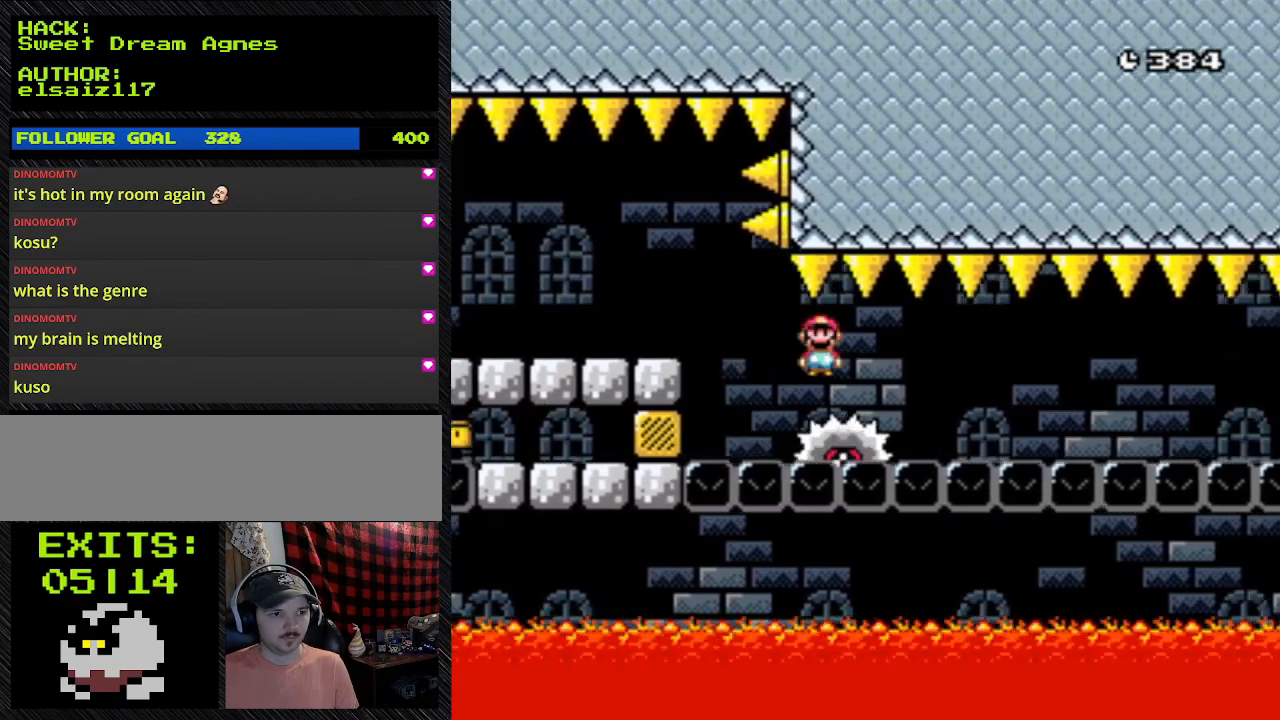
{"dt_ms": 1000, "buttons": ["Y", "DPAD_RIGHT"]}
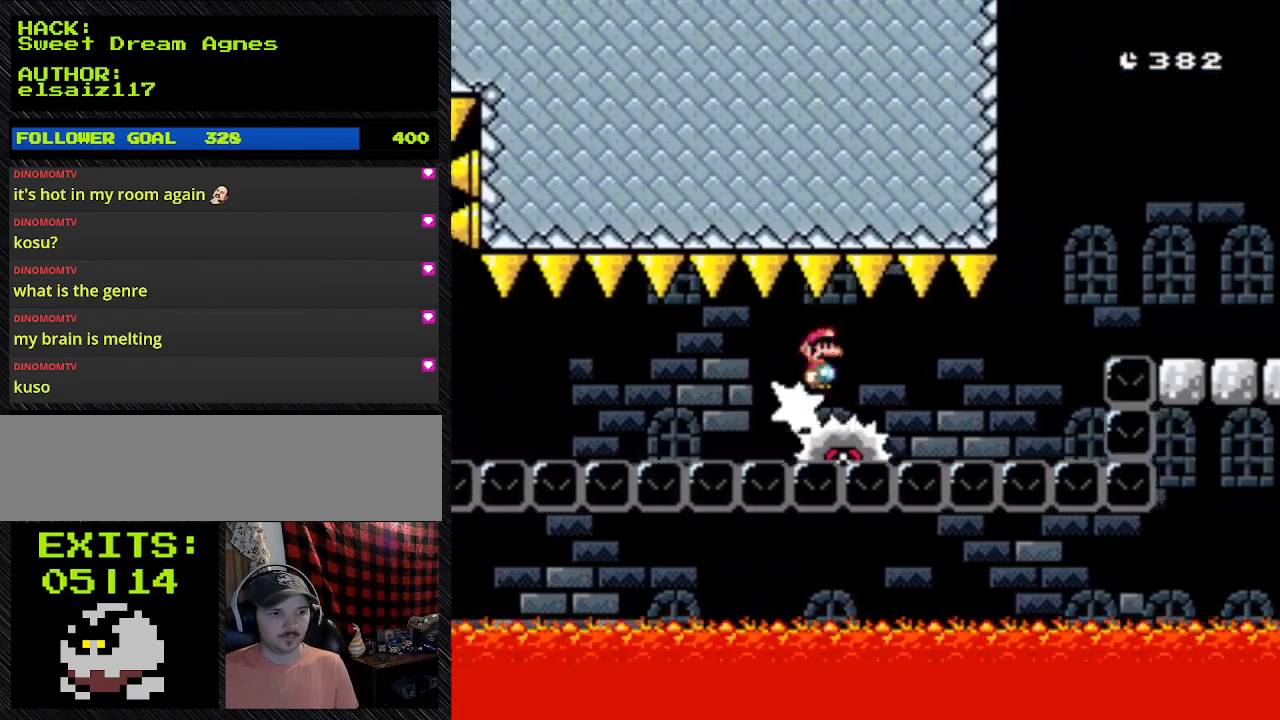
{"dt_ms": 500, "buttons": ["Y", "DPAD_RIGHT"], "events": []}
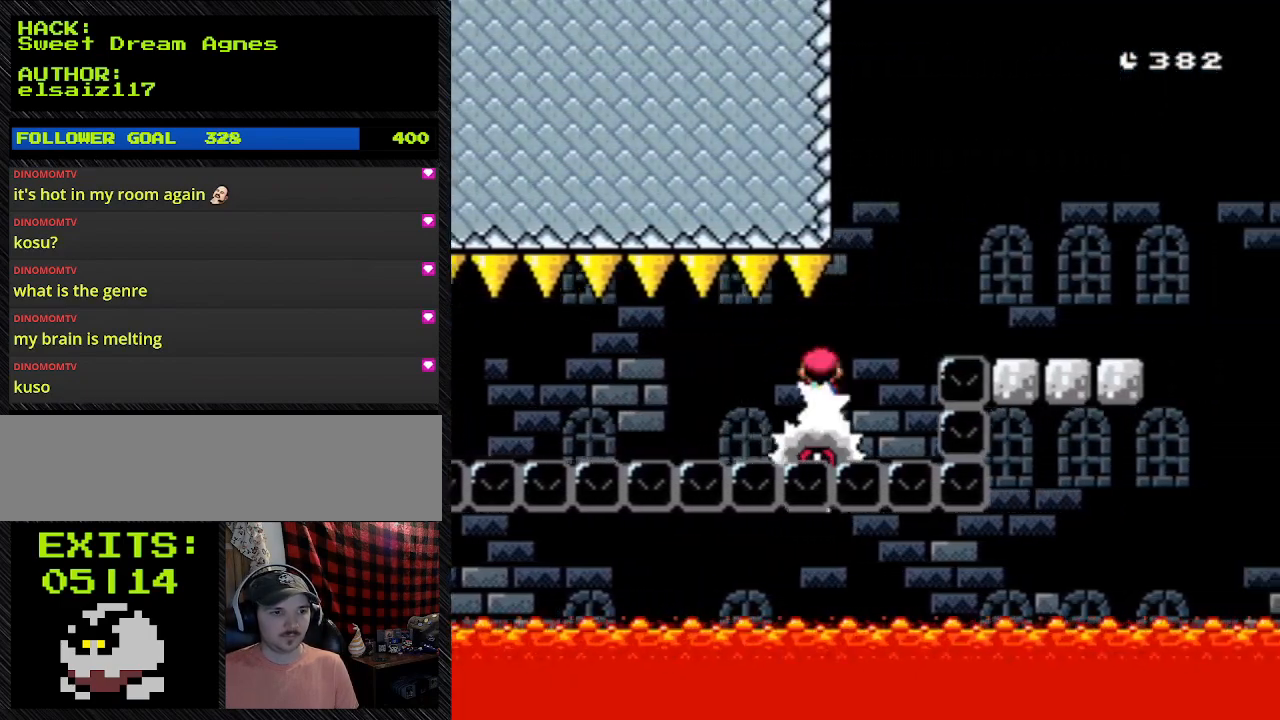
{"dt_ms": 1000, "buttons": ["A", "Y", "DPAD_RIGHT"]}
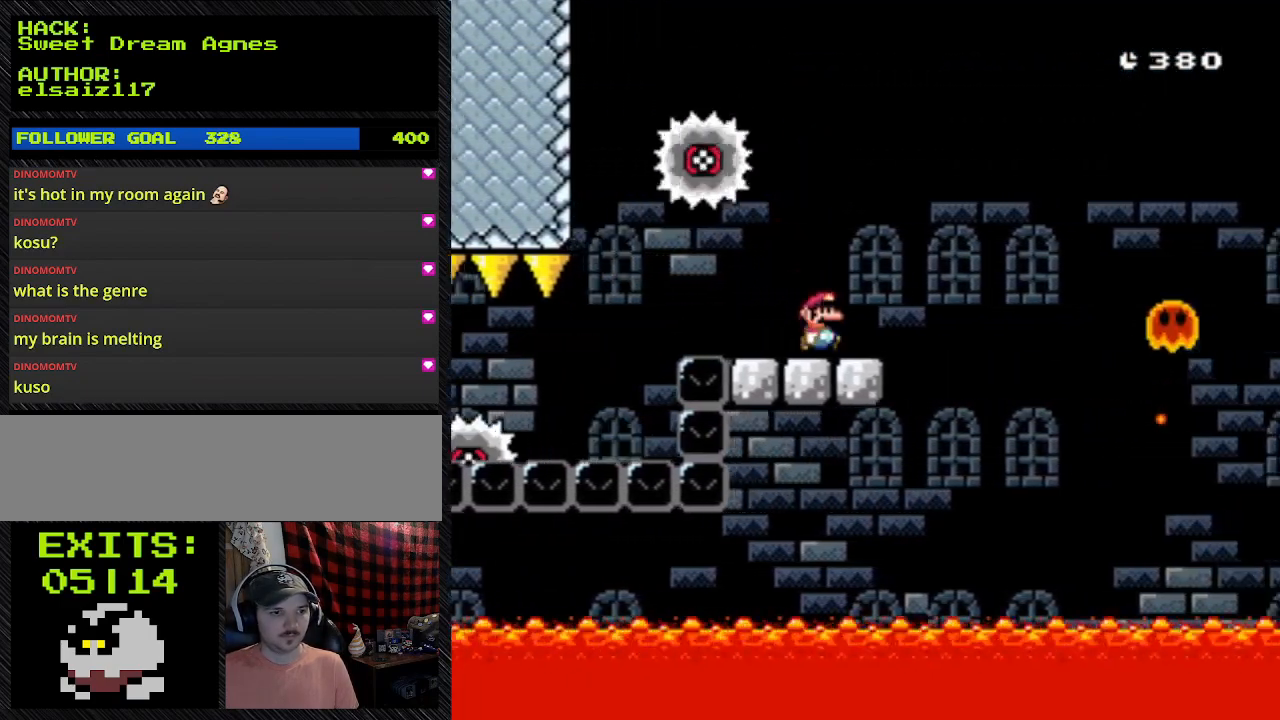
{"dt_ms": 500, "buttons": ["A", "Y", "DPAD_RIGHT"], "events": [[133, "A", "up"], [267, "A", "down"]]}
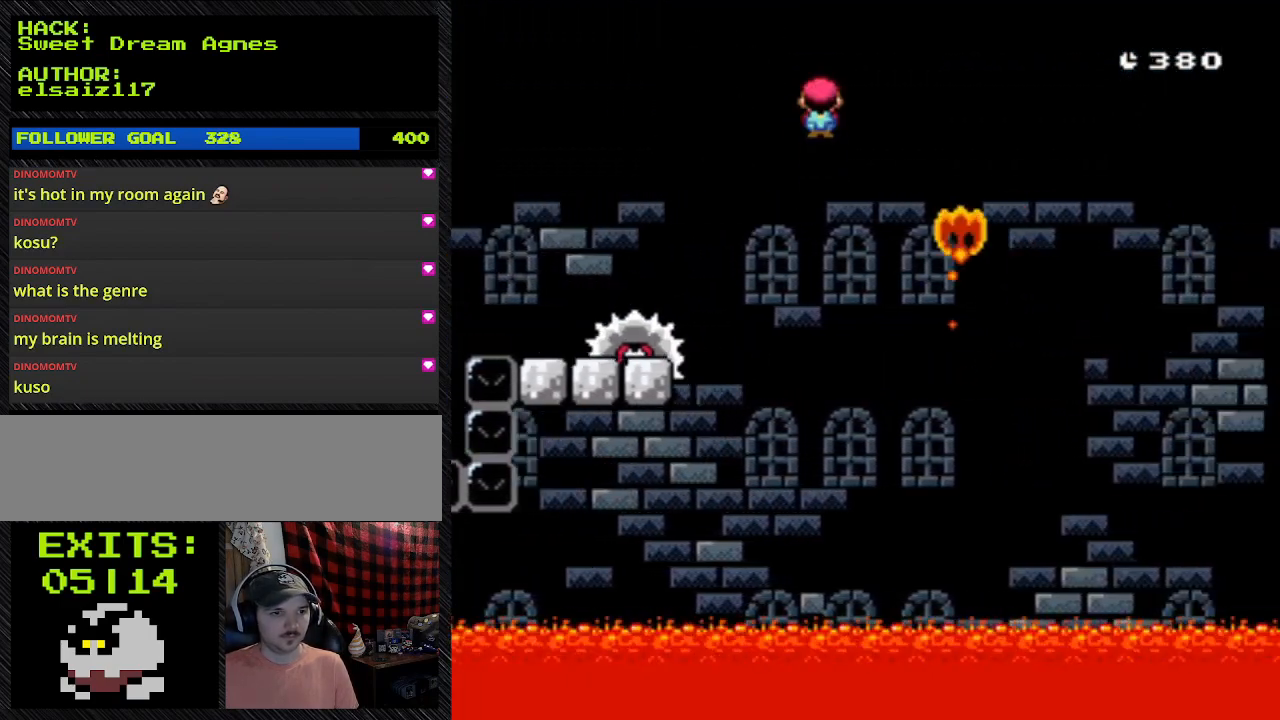
{"dt_ms": 500, "buttons": ["A", "Y", "DPAD_RIGHT"], "events": [[267, "A", "up"], [433, "A", "down"]]}
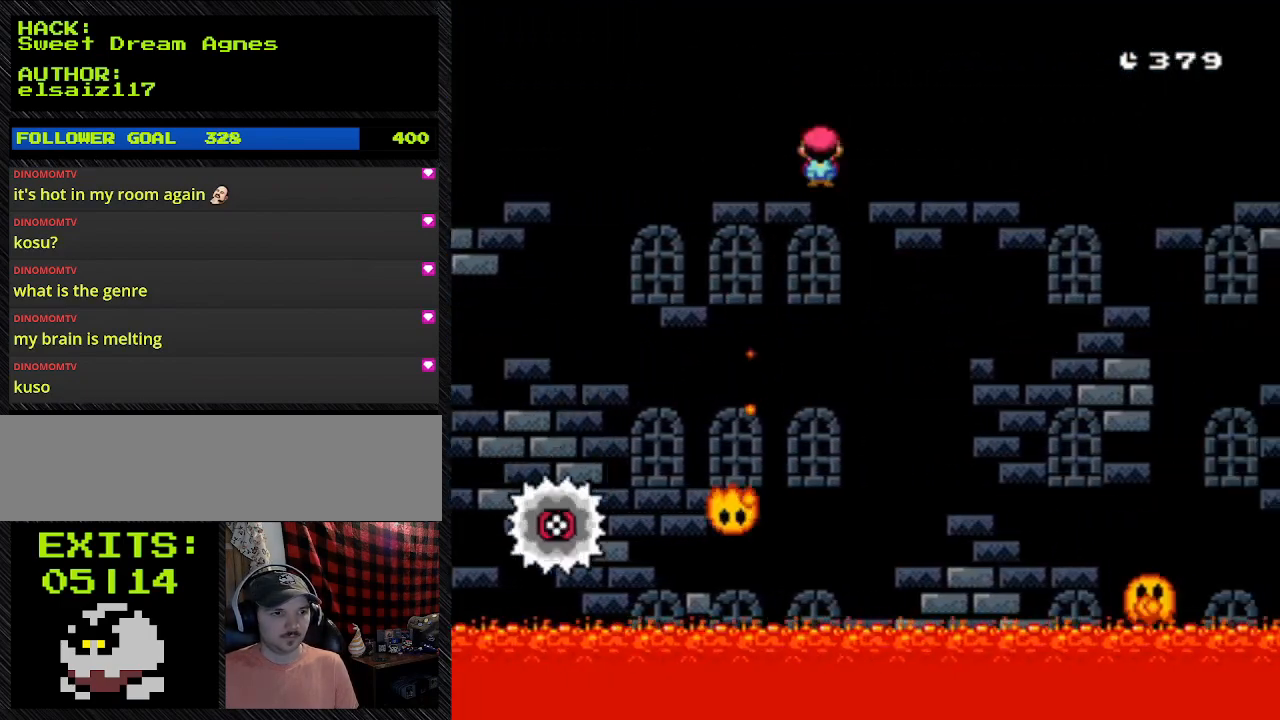
{"dt_ms": 500, "buttons": ["A", "Y", "DPAD_RIGHT"], "events": []}
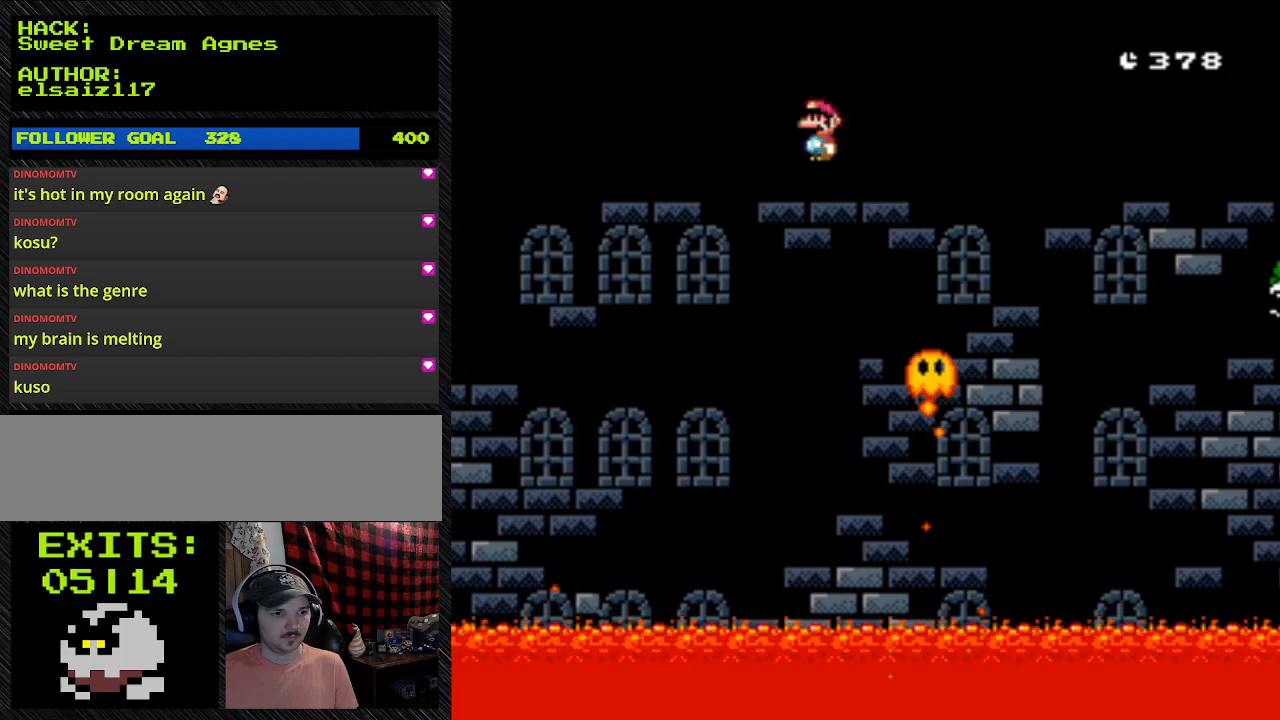
{"dt_ms": 500, "buttons": ["Y", "DPAD_UP", "DPAD_RIGHT"], "events": [[400, "A", "up"], [400, "DPAD_UP", "down"]]}
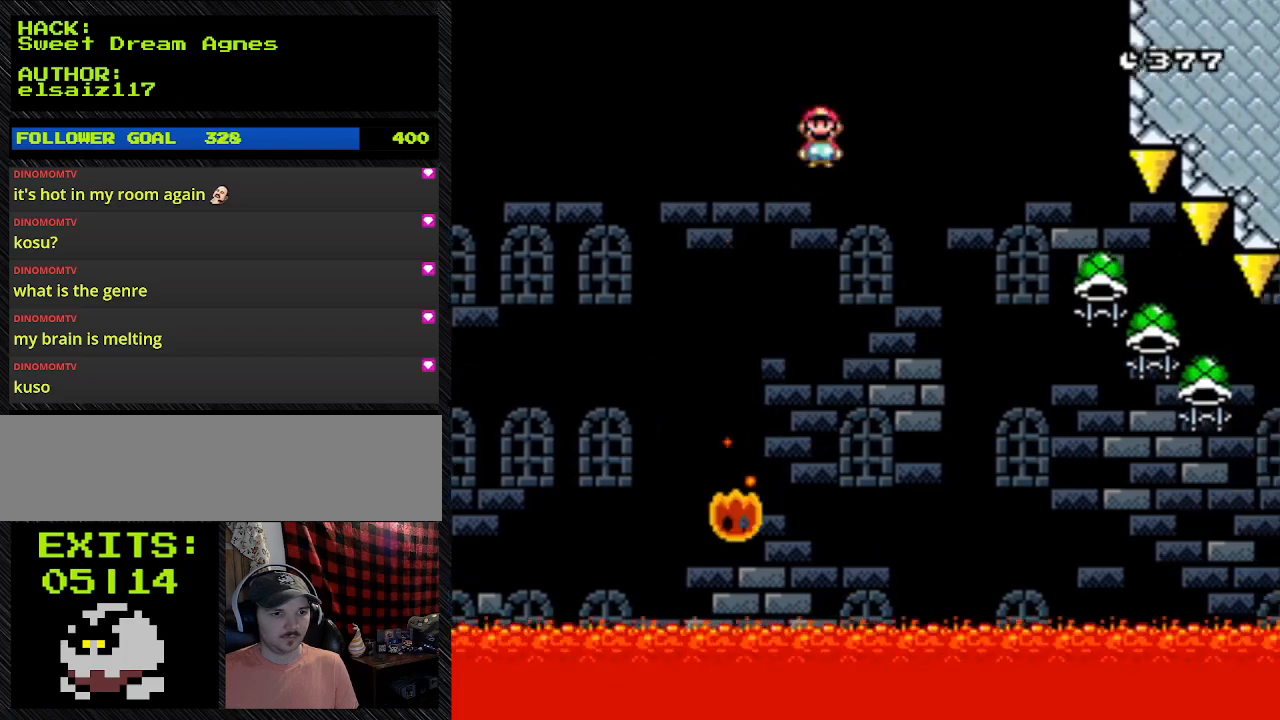
{"dt_ms": 500, "buttons": ["A", "Y", "DPAD_RIGHT"], "events": [[67, "A", "down"], [67, "DPAD_UP", "up"]]}
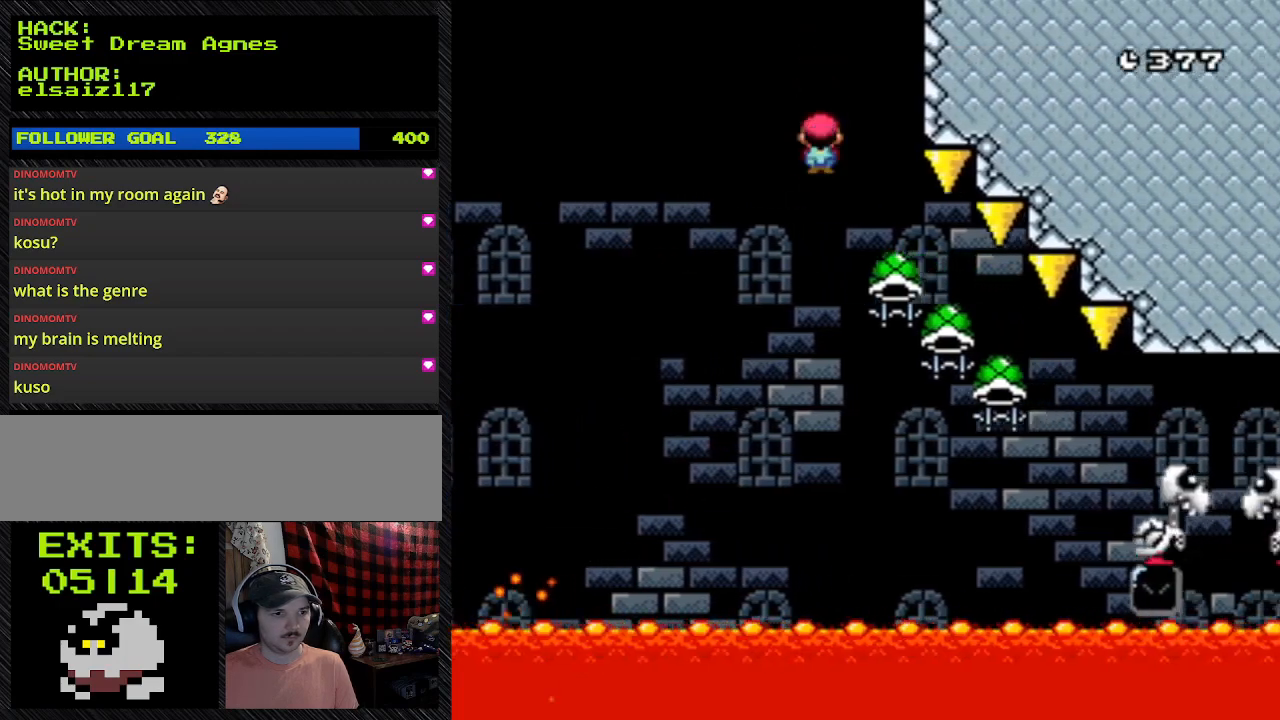
{"dt_ms": 500, "buttons": ["A", "Y", "DPAD_RIGHT"], "events": []}
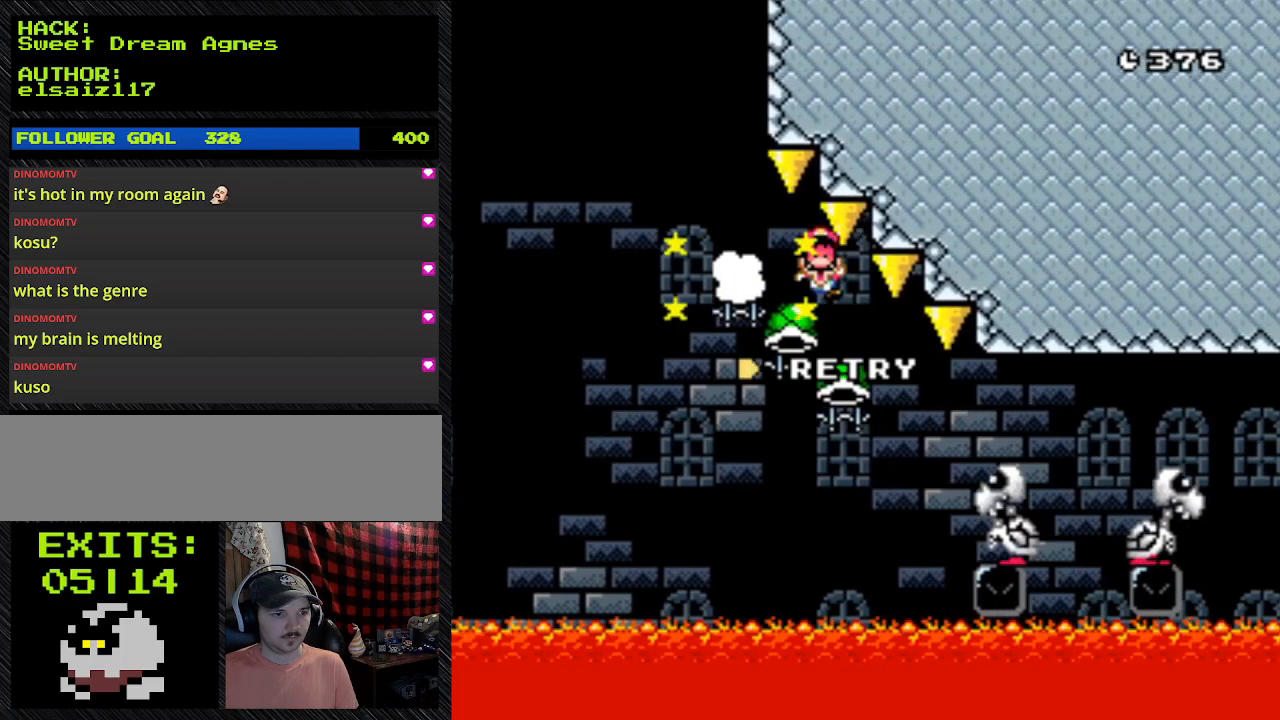
{"dt_ms": 500, "buttons": ["A", "Y", "DPAD_RIGHT"], "events": []}